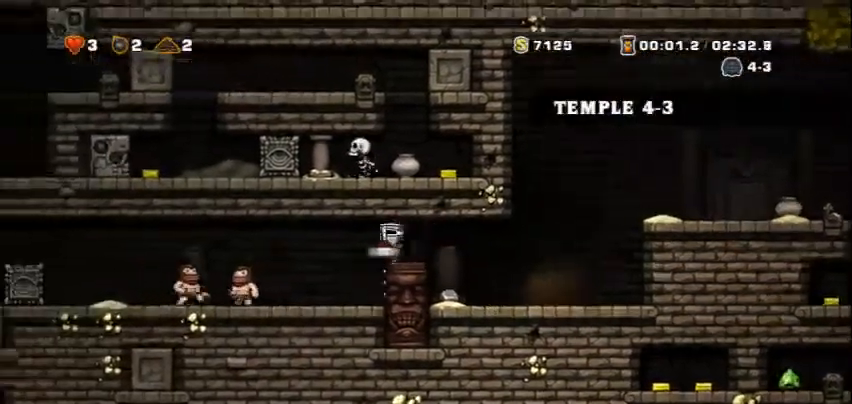
Gameplay with keyboard; each line is a JSON object with the keys held at the frame after it. "events" lists presses ("down") and releases ("up") of "c", "down", "escape", "left", "right", "s", "space", "tab", "up", "v", "x" and "z" between this image and that frame as [ms after this image, input, new state], when the widget could be followed in between. No other keys are recorded. Mouse input is not recorded.
{"keys": ["left", "x", "z"], "events": [[250, "left", "up"], [375, "left", "down"], [375, "z", "down"], [417, "x", "down"]]}
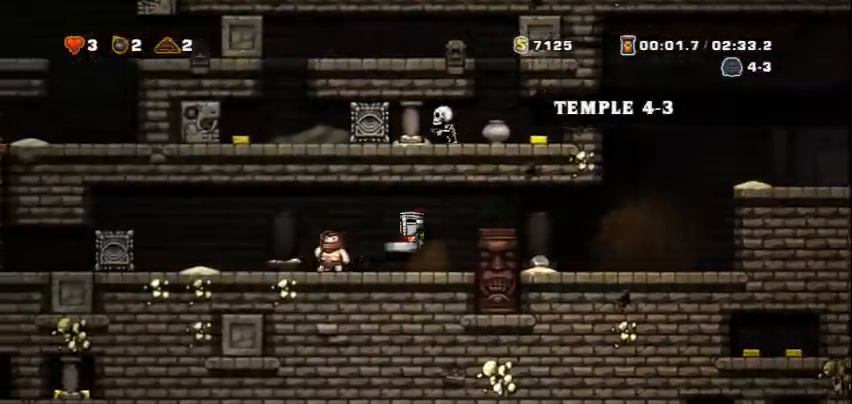
{"keys": ["left", "x", "z"], "events": [[167, "x", "up"], [250, "z", "up"], [292, "left", "up"], [458, "left", "down"], [458, "x", "down"], [458, "z", "down"]]}
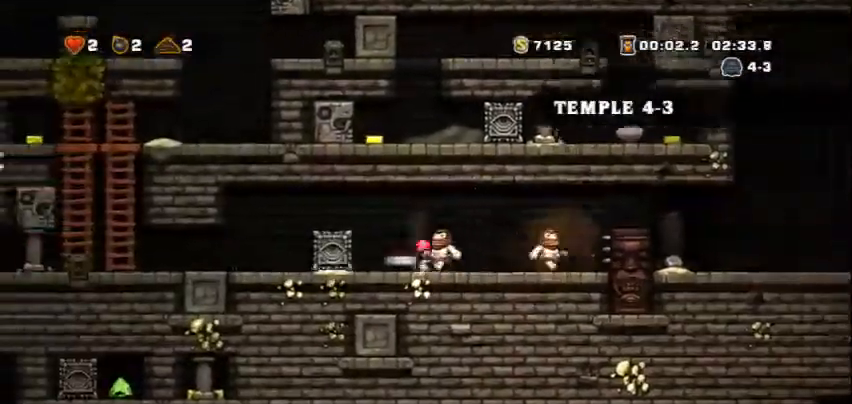
{"keys": ["left", "z"], "events": [[208, "x", "up"]]}
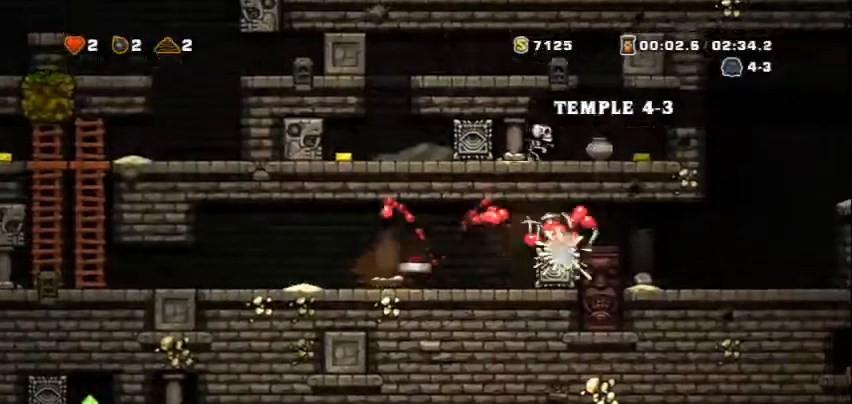
{"keys": ["left", "z"], "events": []}
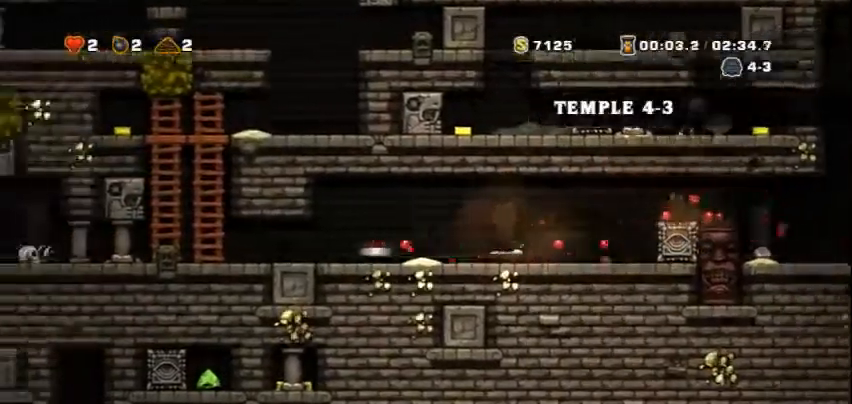
{"keys": ["left", "z"], "events": []}
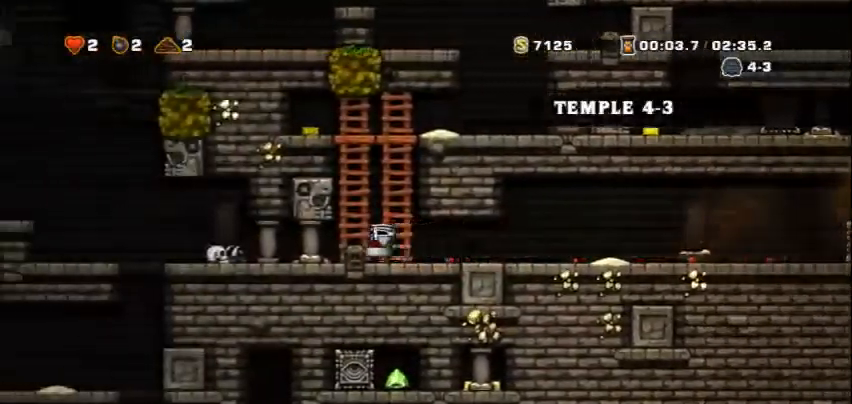
{"keys": ["left", "z"], "events": [[167, "z", "up"], [208, "left", "up"], [375, "left", "down"], [417, "z", "down"]]}
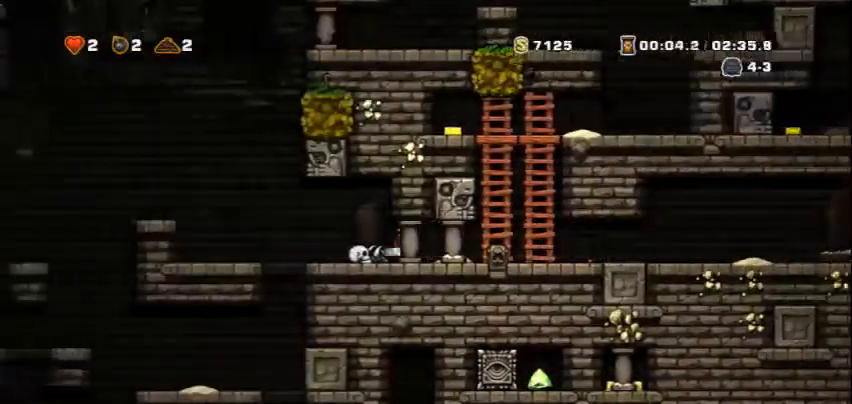
{"keys": ["down", "left"], "events": [[250, "z", "up"], [500, "down", "down"]]}
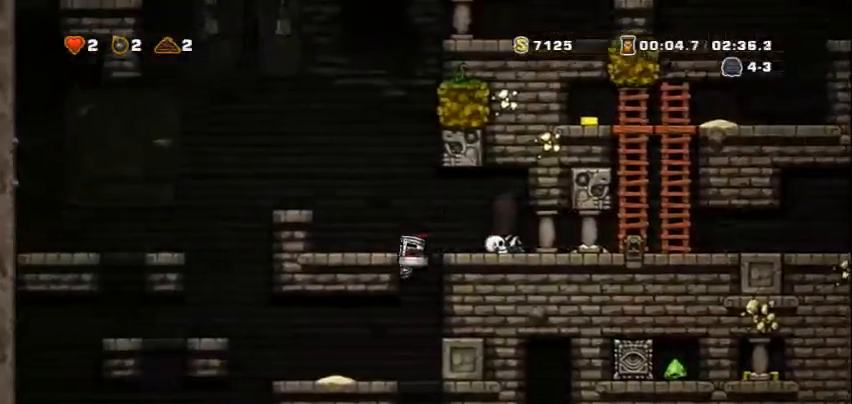
{"keys": ["down"], "events": [[42, "left", "up"], [83, "x", "down"], [167, "x", "up"]]}
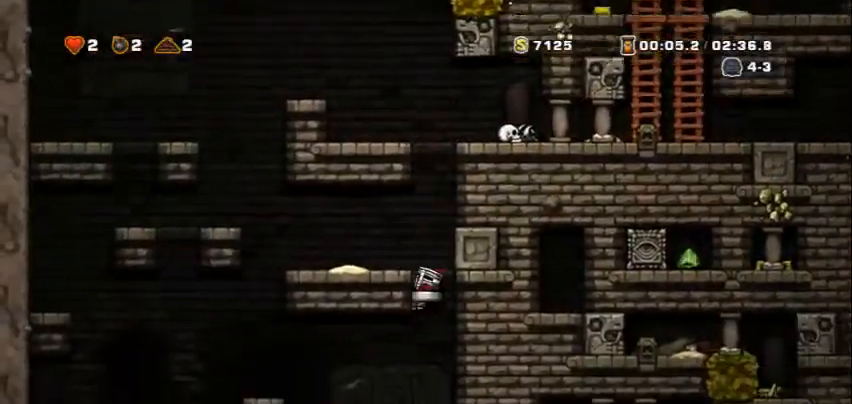
{"keys": ["down"], "events": []}
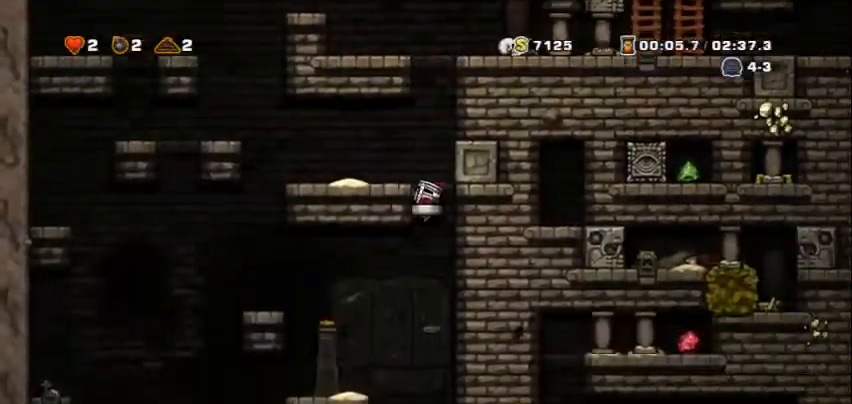
{"keys": ["left", "z"], "events": [[250, "x", "down"], [333, "left", "down"], [333, "x", "up"], [333, "z", "down"], [375, "down", "up"]]}
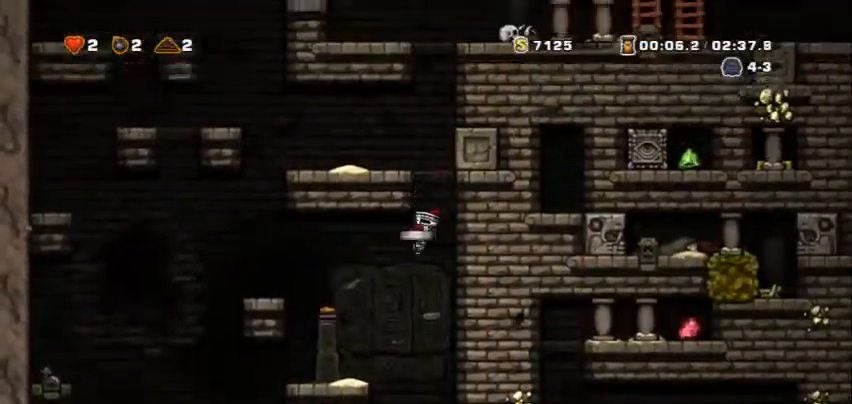
{"keys": ["right", "z"], "events": [[208, "z", "up"], [250, "right", "down"], [292, "left", "up"], [292, "z", "down"]]}
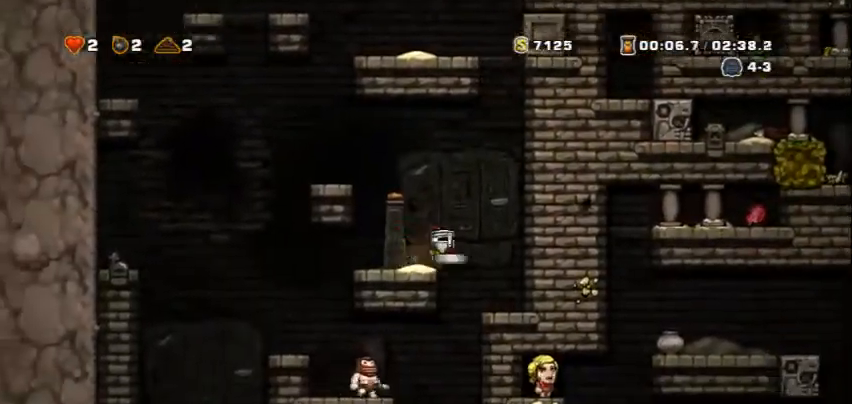
{"keys": ["right", "z"], "events": [[167, "z", "up"], [208, "right", "up"], [292, "left", "down"], [333, "z", "down"], [458, "right", "down"], [500, "left", "up"]]}
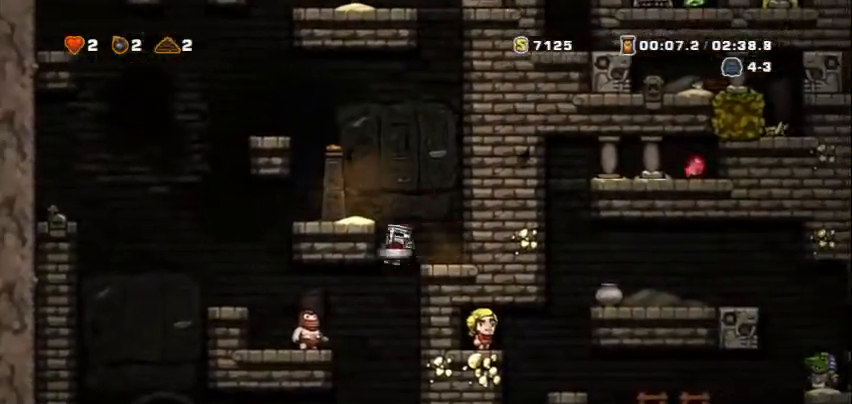
{"keys": ["down", "z"], "events": [[167, "down", "down"], [167, "right", "up"]]}
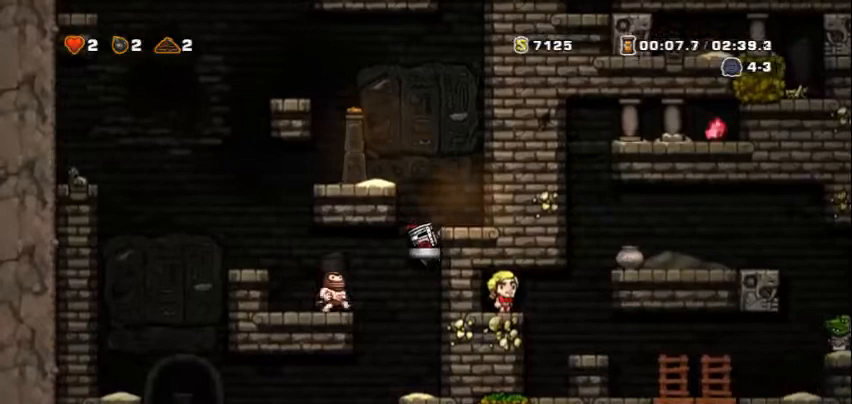
{"keys": ["down", "z"], "events": []}
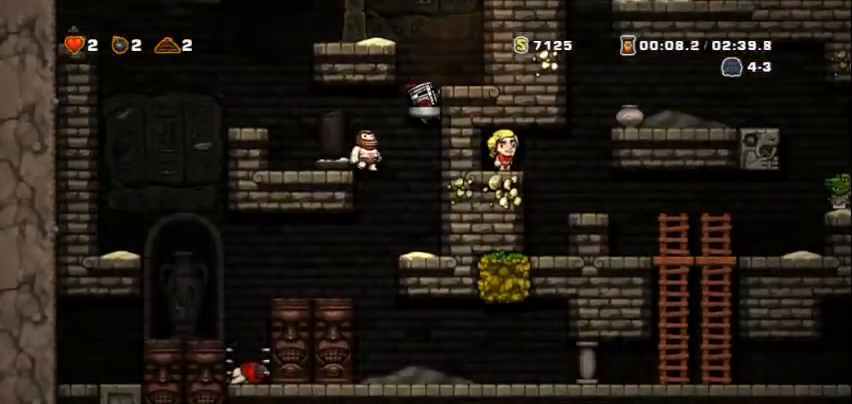
{"keys": ["down", "x"], "events": [[458, "x", "down"], [500, "z", "up"]]}
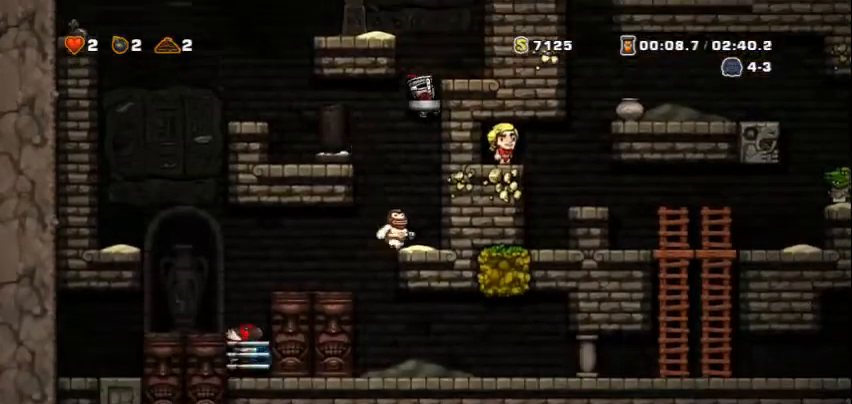
{"keys": [], "events": [[42, "x", "up"], [250, "down", "up"]]}
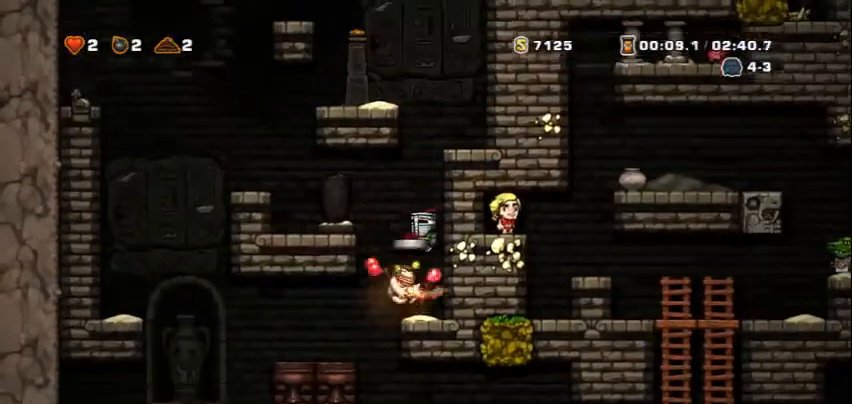
{"keys": ["left", "z"], "events": [[458, "left", "down"], [500, "z", "down"]]}
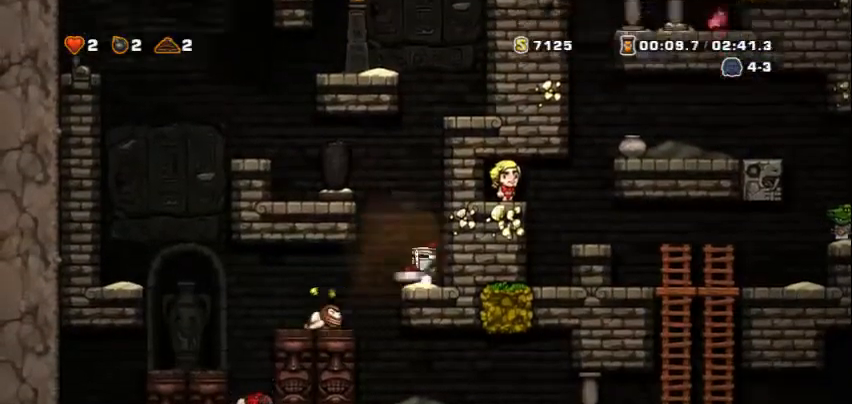
{"keys": ["right", "z"], "events": [[208, "z", "up"], [292, "left", "up"], [417, "right", "down"], [417, "z", "down"]]}
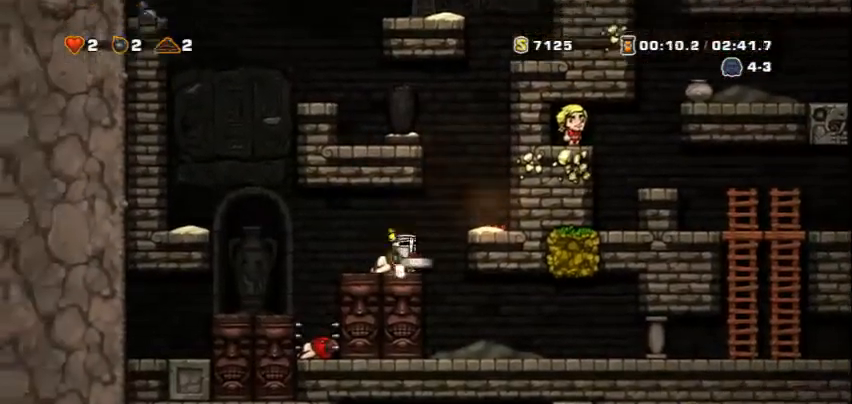
{"keys": ["right", "z"], "events": []}
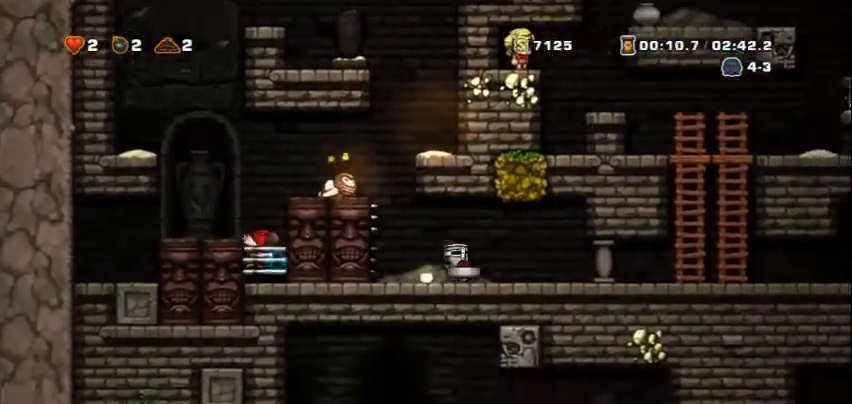
{"keys": ["right", "z"], "events": []}
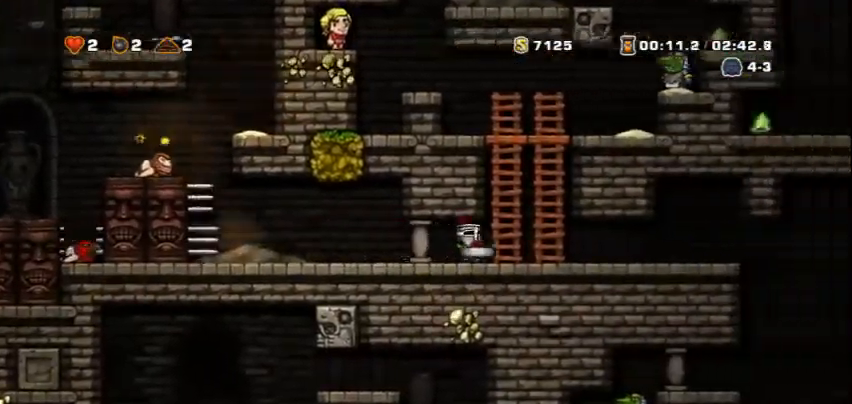
{"keys": ["right", "z"], "events": []}
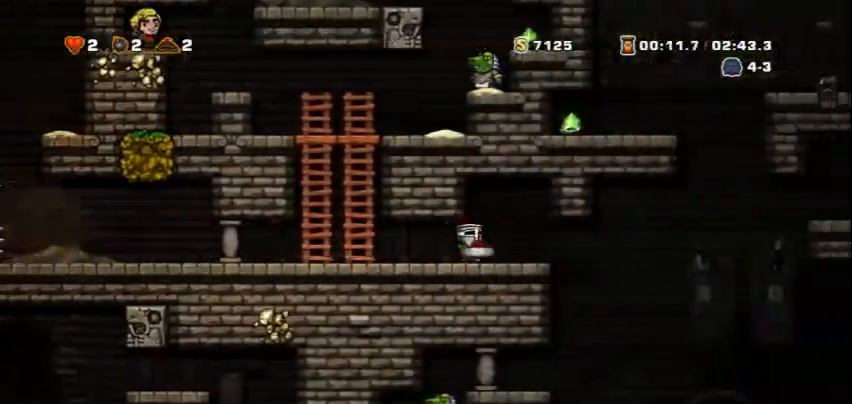
{"keys": ["right", "z"], "events": []}
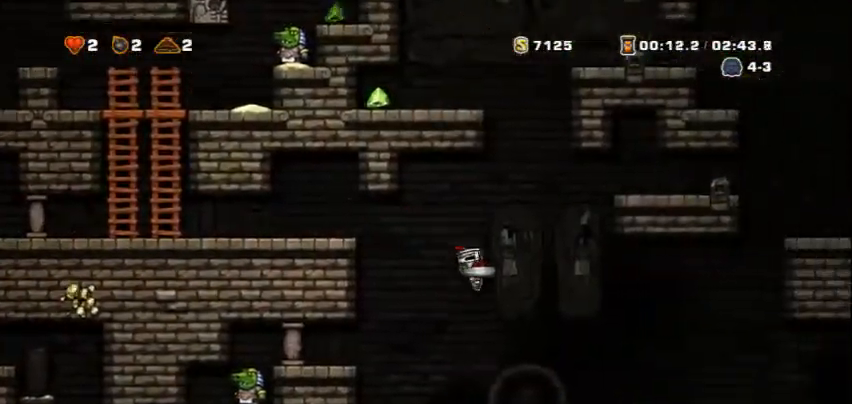
{"keys": [], "events": [[208, "z", "up"], [292, "right", "up"], [333, "space", "down"], [458, "space", "up"]]}
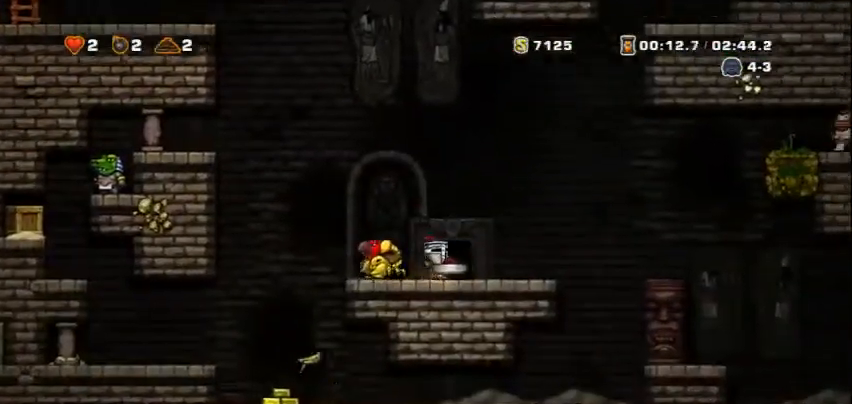
{"keys": [], "events": [[42, "space", "down"], [125, "space", "up"], [167, "space", "down"], [250, "space", "up"], [333, "space", "down"], [375, "space", "up"], [458, "space", "down"], [500, "space", "up"]]}
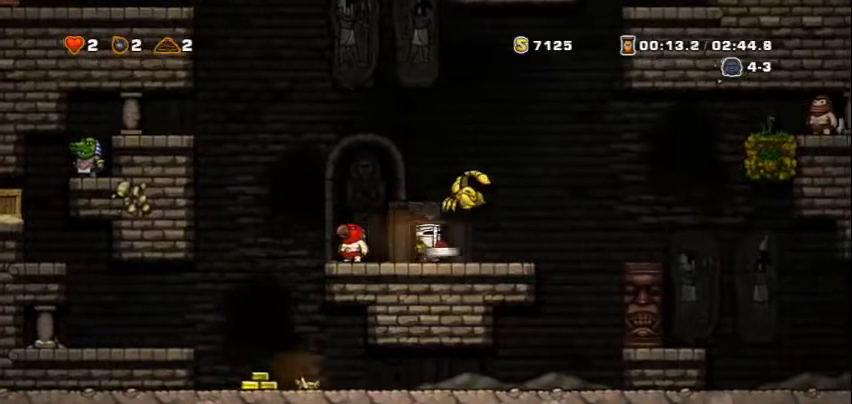
{"keys": [], "events": [[83, "space", "down"], [167, "space", "up"]]}